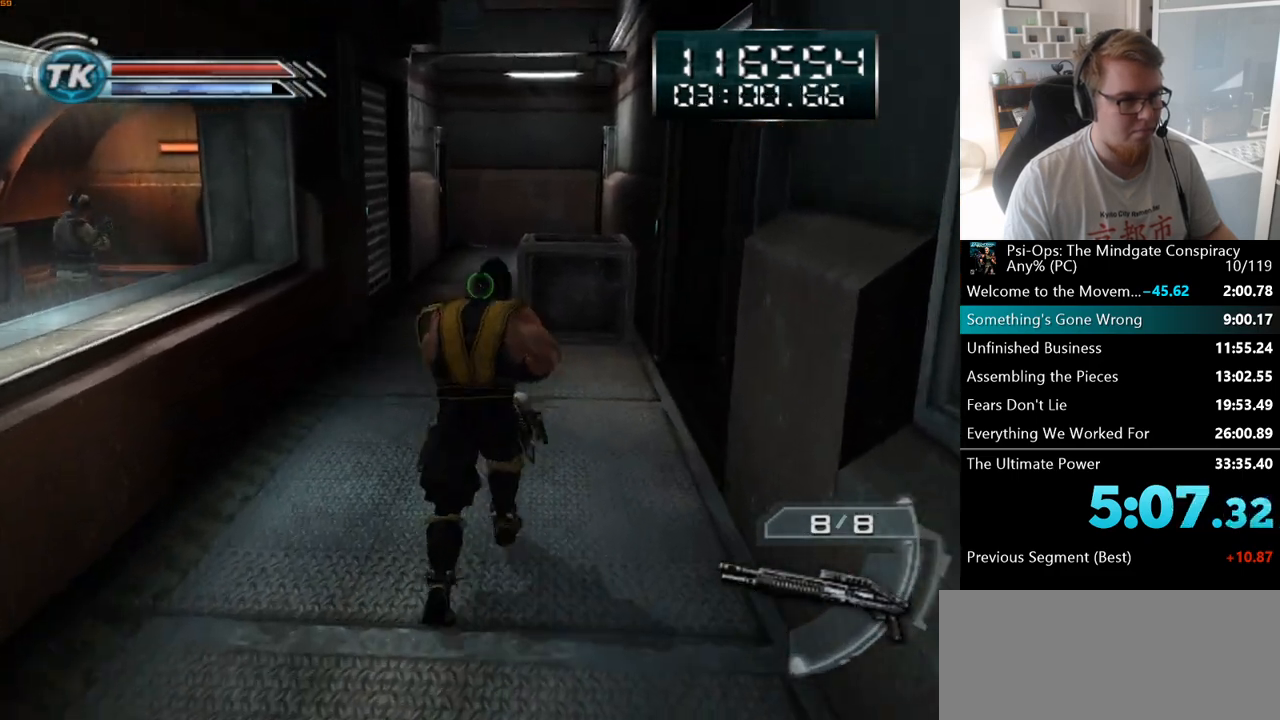
Gameplay with keyboard and mouse; each line is a JSON object with the keys and mouse buttons held at the frame after it. "events" lists presses ("down") and releases ("up") of "a", "ctrl", "d", "e", "f", "q", "r", "s", "shift", "space", "tab", "w", "mouse_left", "mouse_wheel", "mouse_right", "mouse_mb4" and "mouse_mb5" between this image and that frame as [ms after this image, input, new state], when the widget could be followed in between. "mouse_left", "mouse_wheel", "mouse_right", "mouse_mb4", "mouse_mb5" = the "left", "wheel", "right", "mb4", "mb5" buttons of the "mouse" list. No other keys are recorded. "wheel" means that the mouse wheel is clicked or scrolled. Mouse movement is not recorded.
{"keys": ["a", "w"], "mouse": [], "events": [[483, "a", "down"]]}
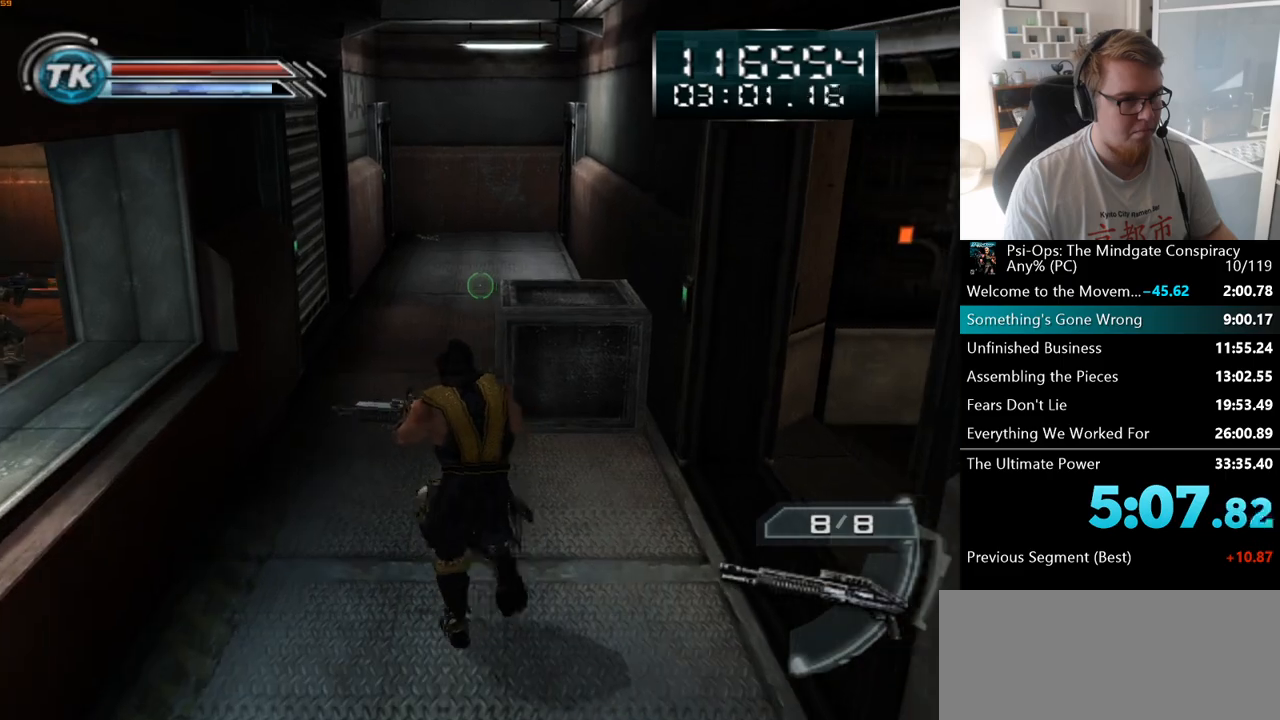
{"keys": ["w"], "mouse": [], "events": [[50, "a", "up"]]}
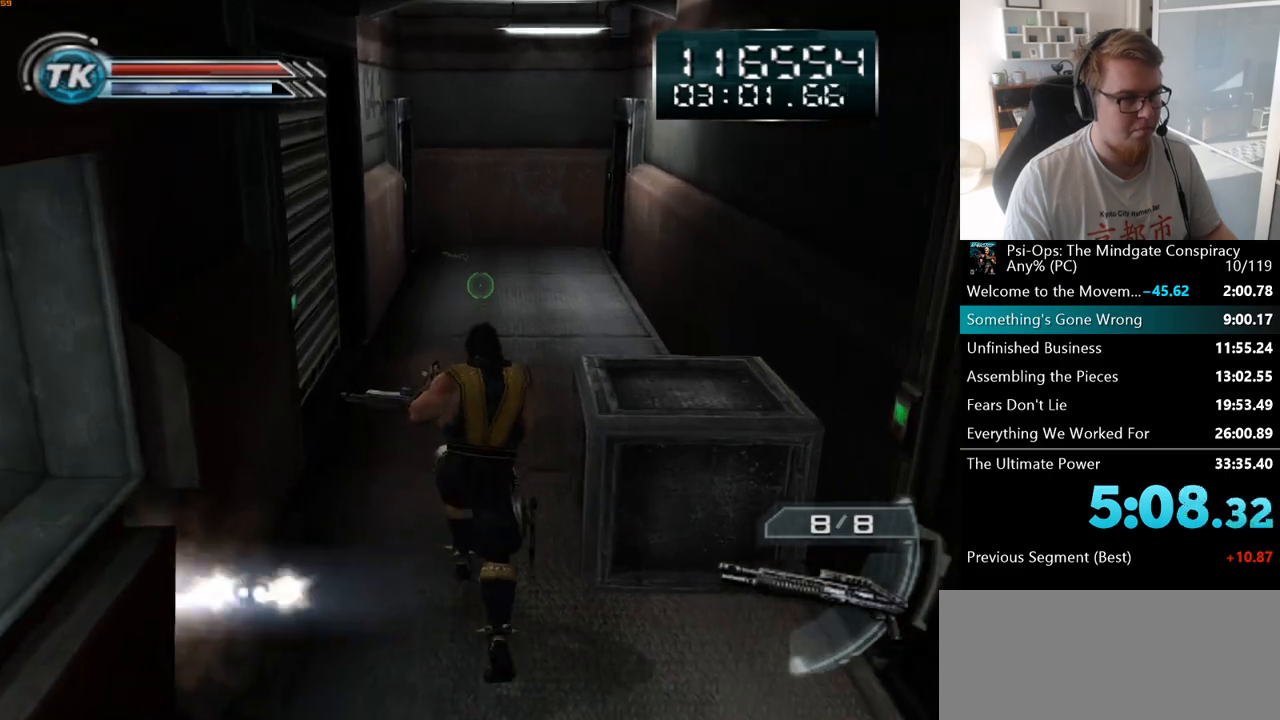
{"keys": ["w"], "mouse": [], "events": []}
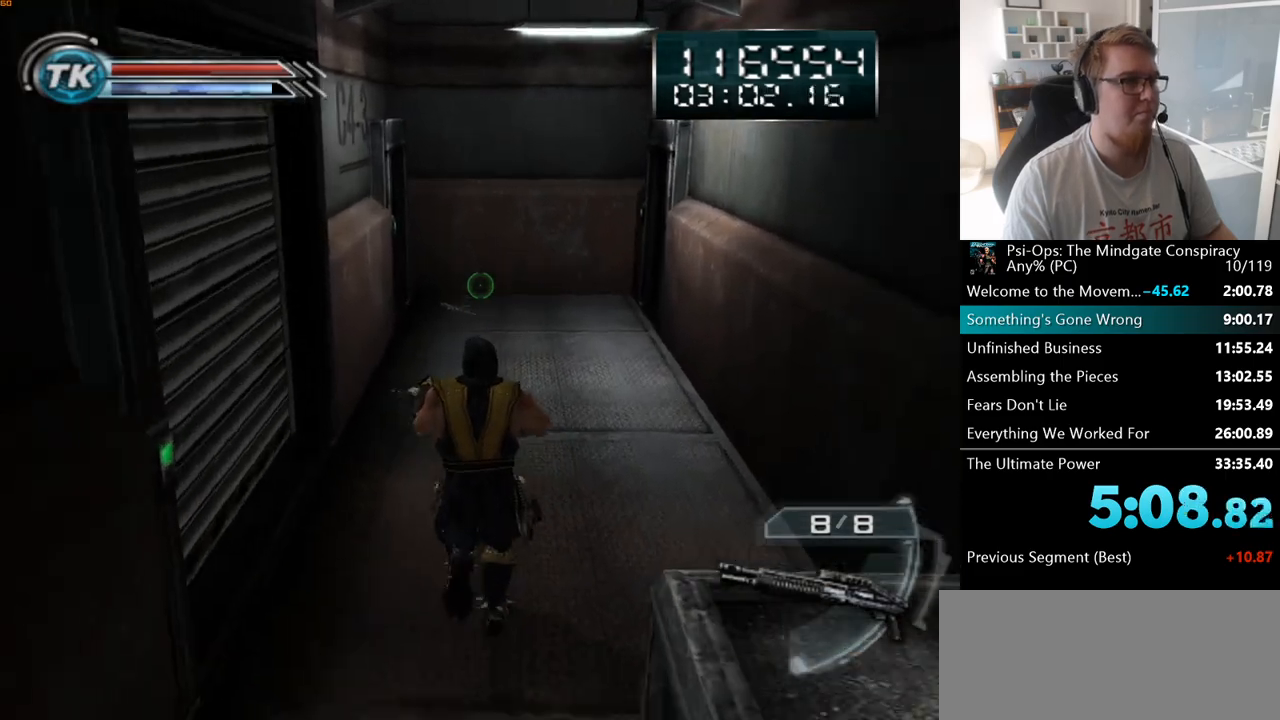
{"keys": ["w"], "mouse": [], "events": []}
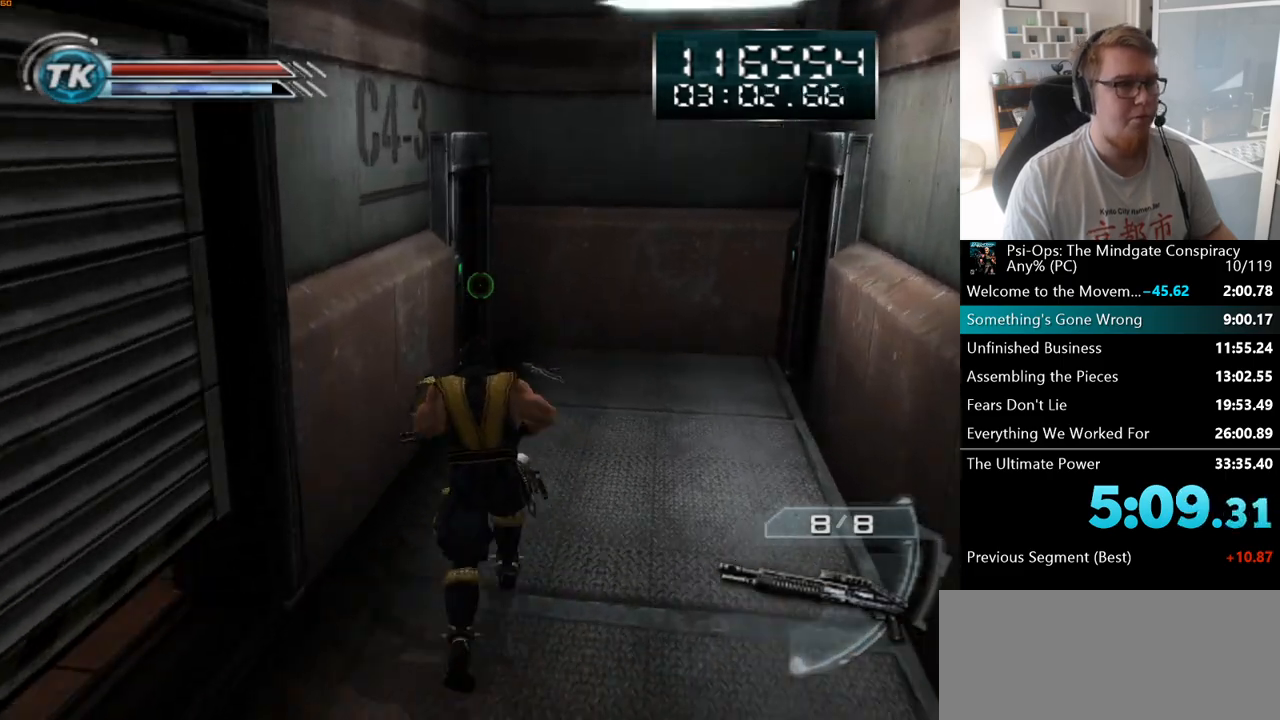
{"keys": ["w"], "mouse": [], "events": [[283, "d", "down"], [433, "d", "up"]]}
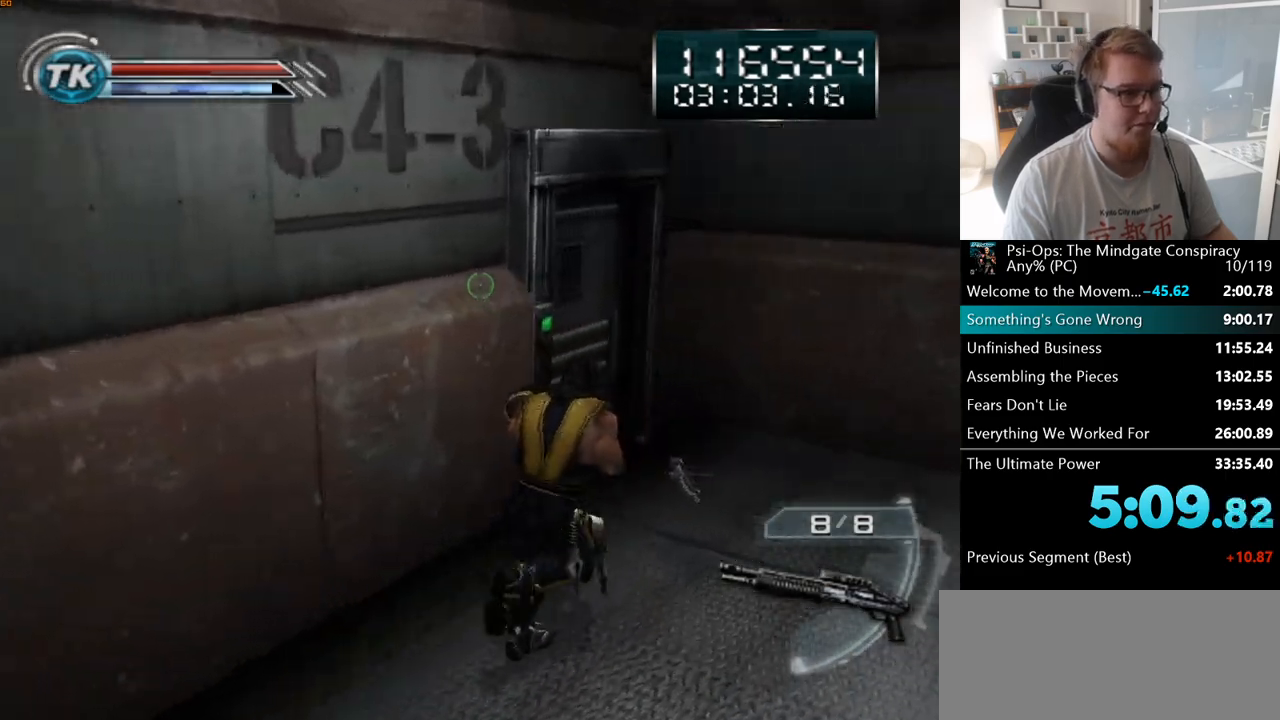
{"keys": ["space", "w"], "mouse": [], "events": [[483, "space", "down"]]}
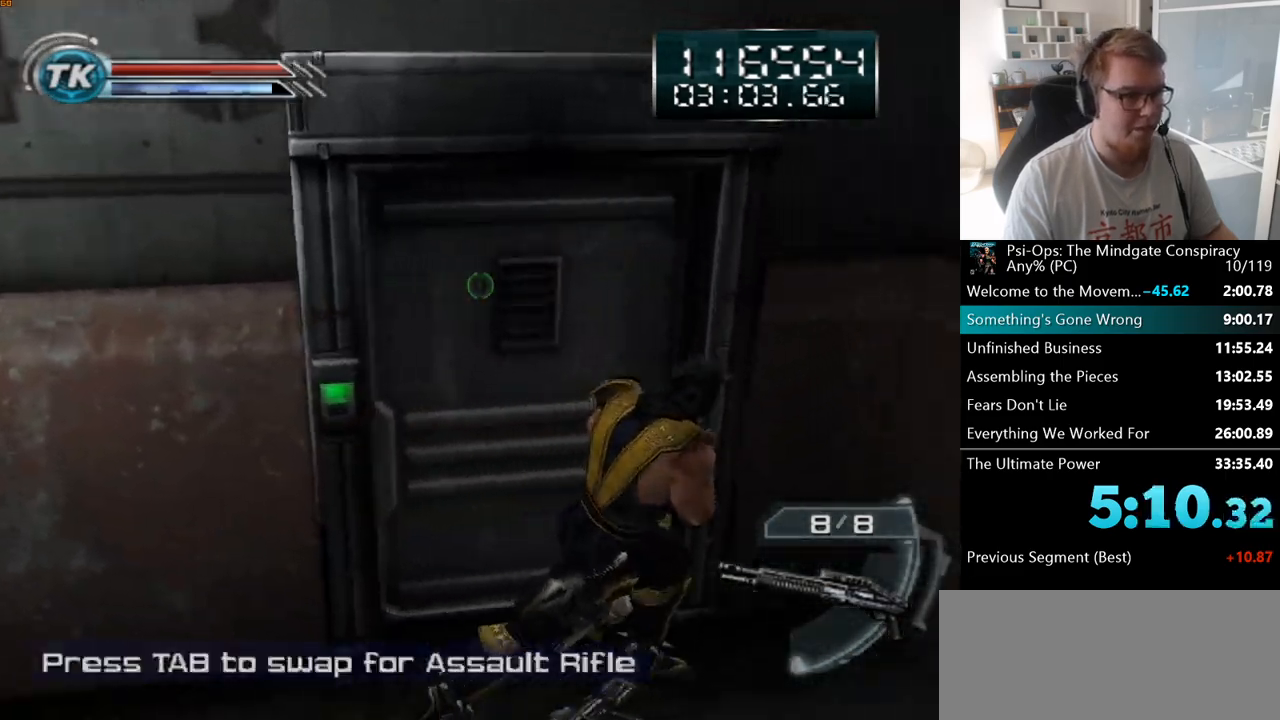
{"keys": ["w"], "mouse": [], "events": [[17, "a", "down"], [133, "space", "up"], [150, "a", "up"]]}
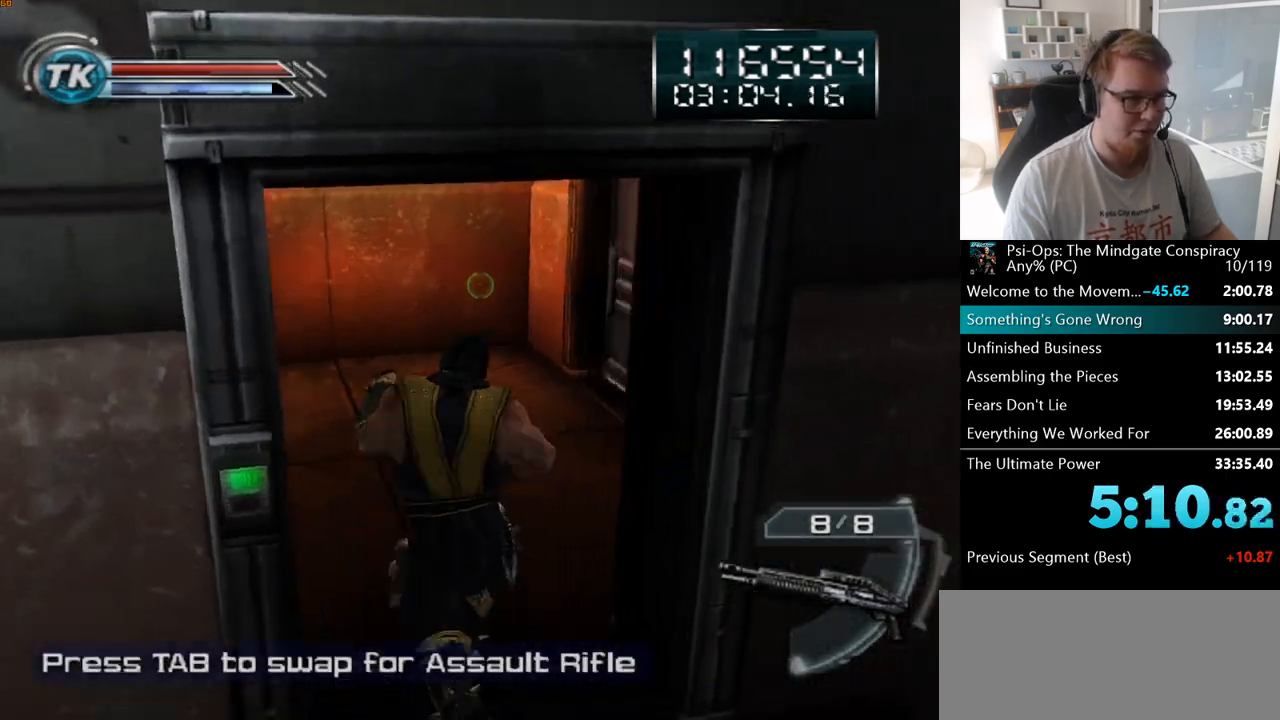
{"keys": ["w"], "mouse": [], "events": []}
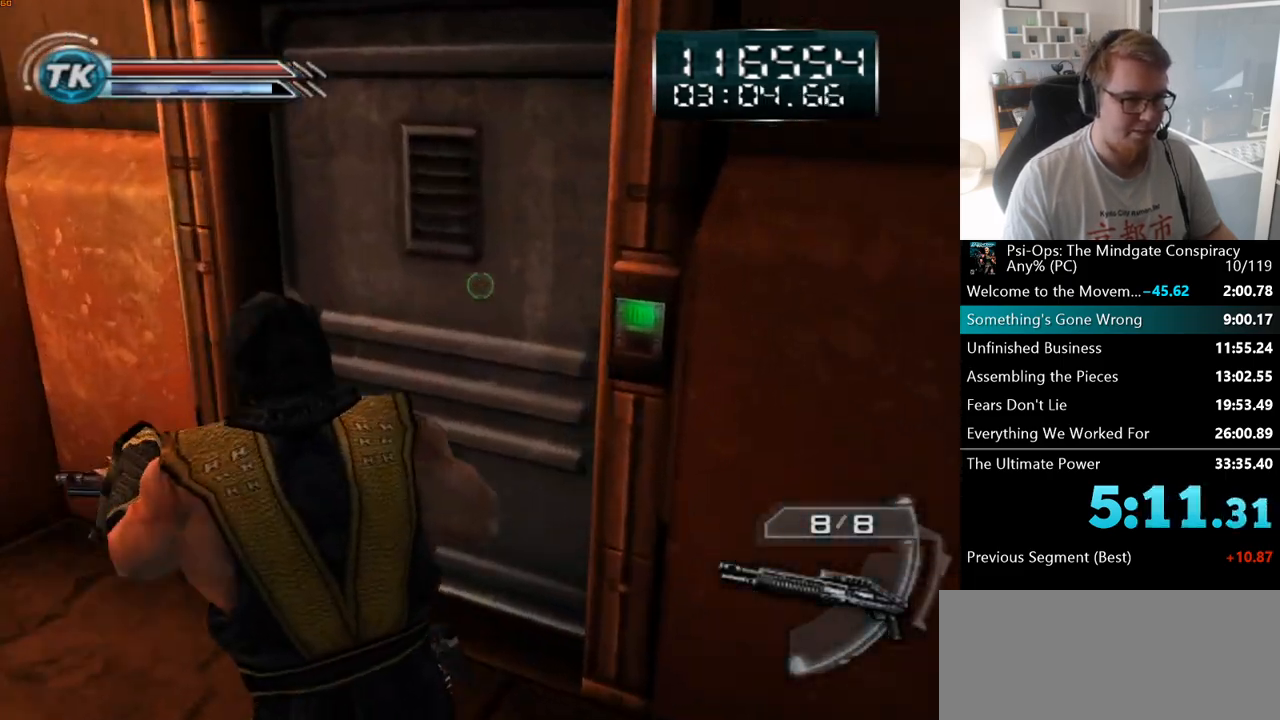
{"keys": ["w"], "mouse": [], "events": [[150, "space", "down"], [283, "space", "up"], [333, "d", "down"], [433, "d", "up"]]}
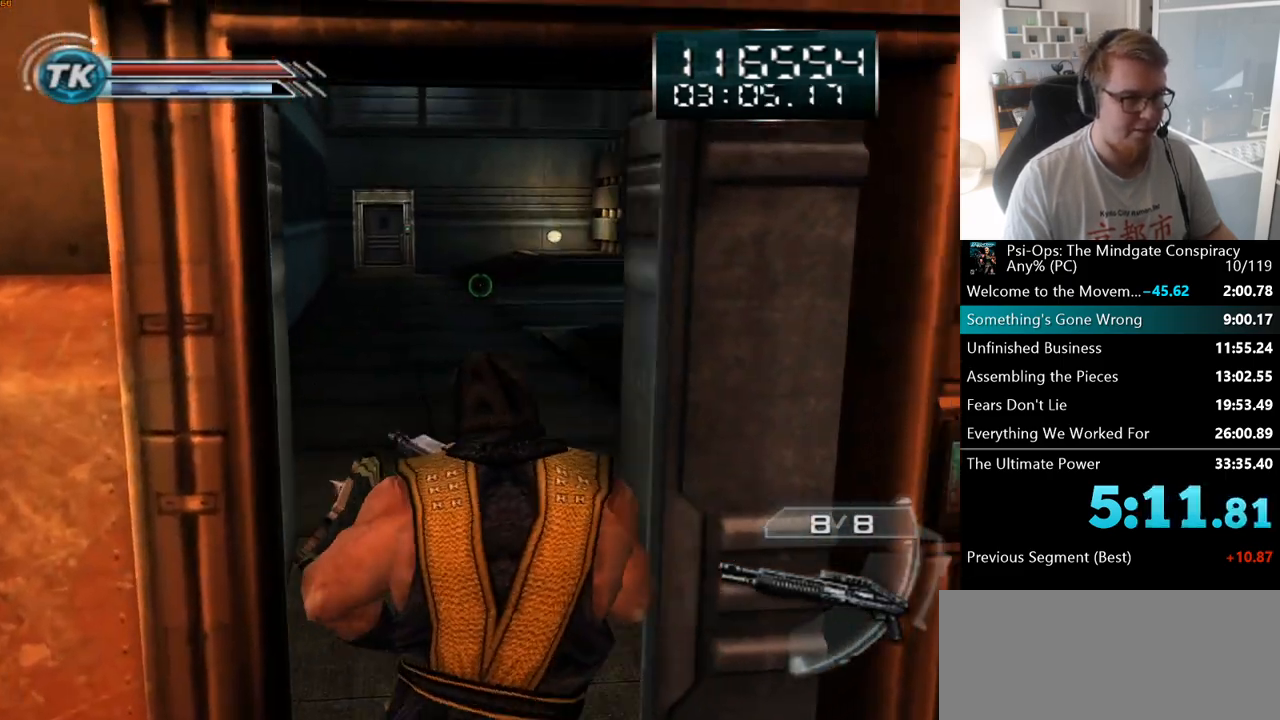
{"keys": ["a", "w"], "mouse": [], "events": [[500, "a", "down"]]}
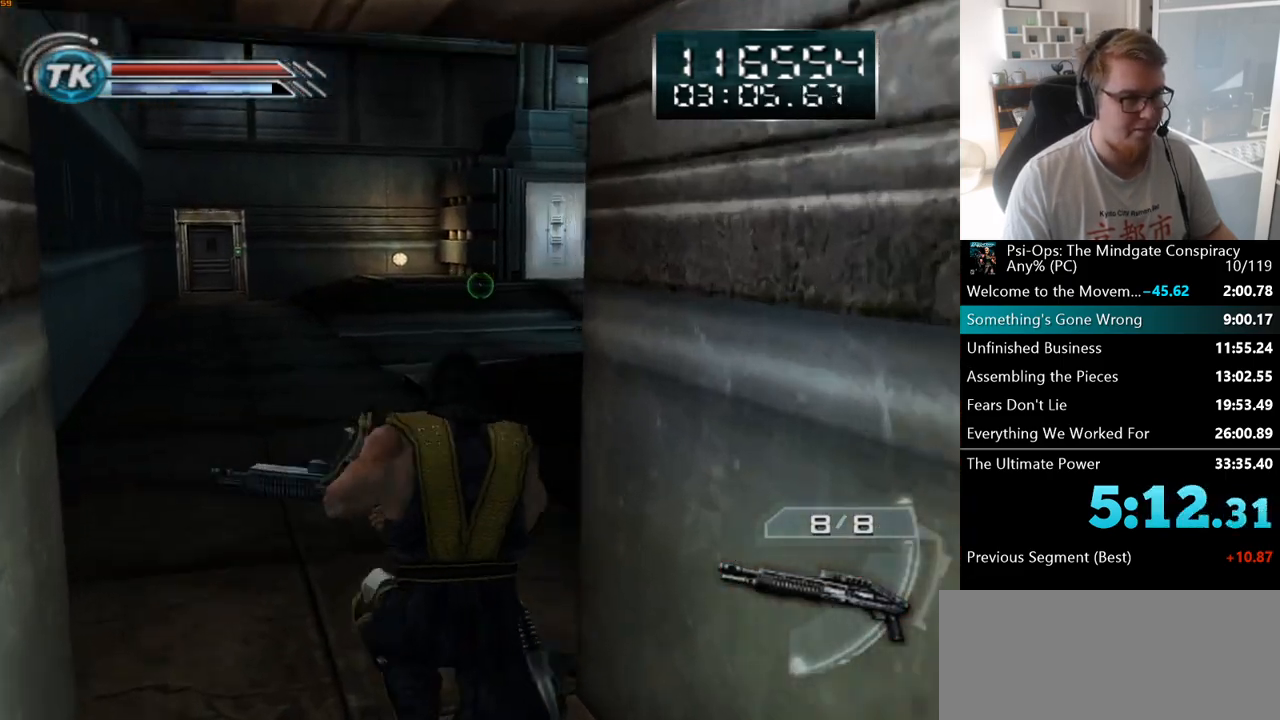
{"keys": ["a", "w"], "mouse": [], "events": []}
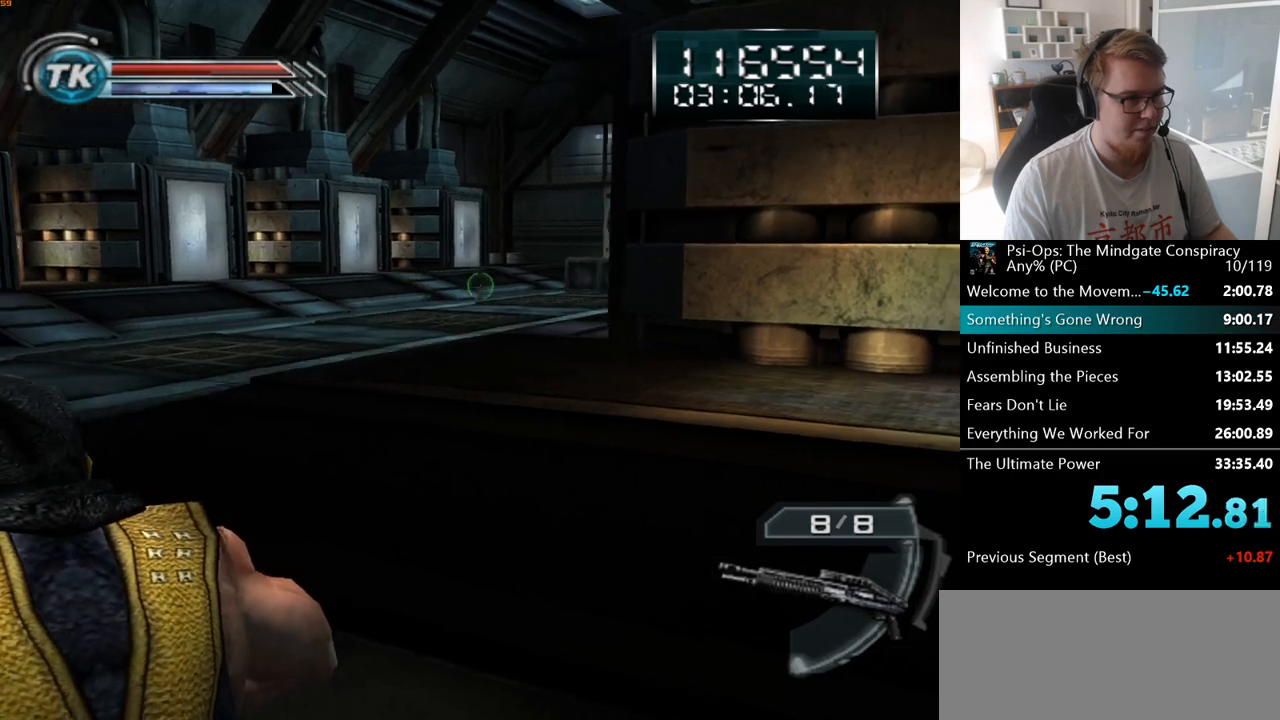
{"keys": ["a", "w"], "mouse": [], "events": []}
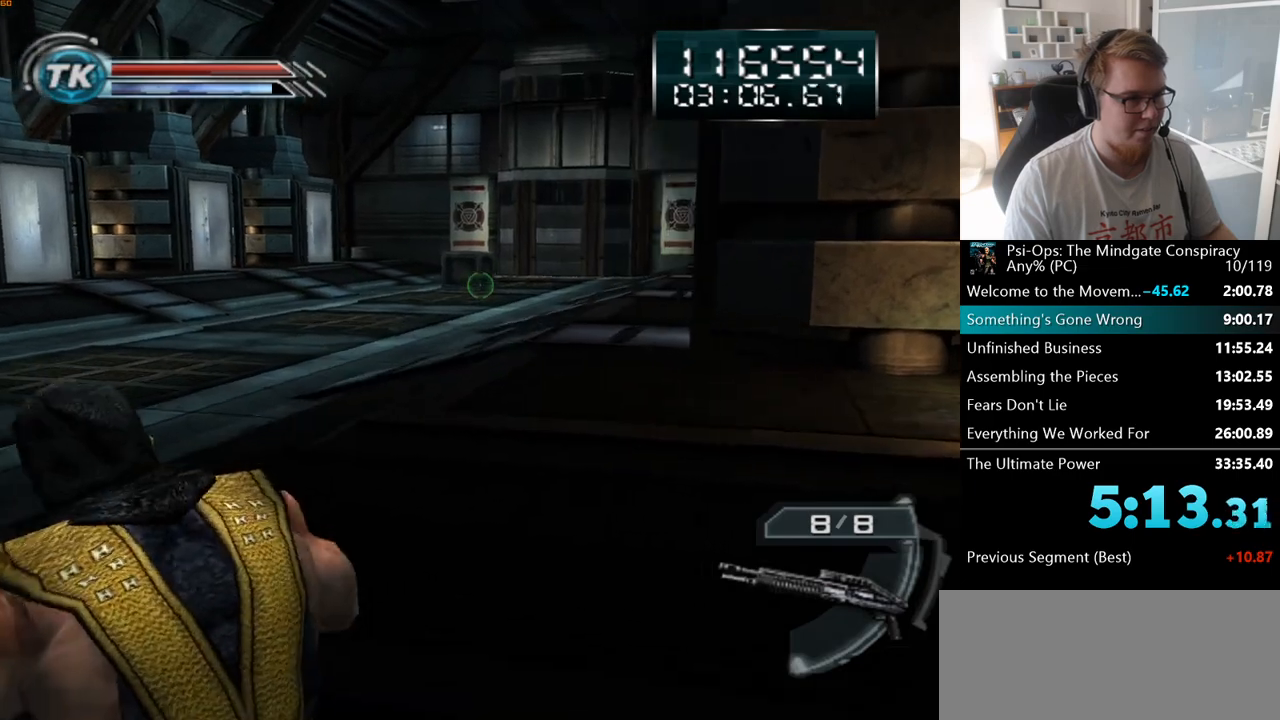
{"keys": ["a", "w"], "mouse": ["right"], "events": [[17, "mouse_right", "down"]]}
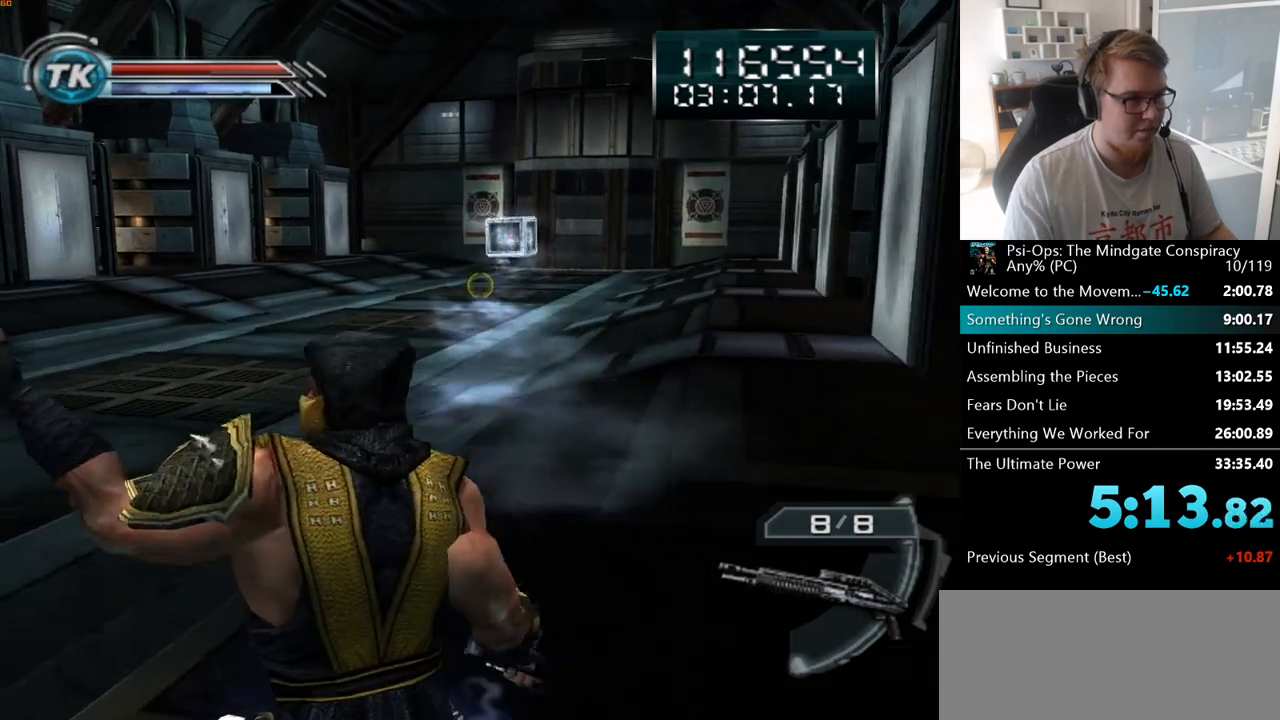
{"keys": ["a"], "mouse": [], "events": [[167, "w", "up"], [400, "mouse_right", "up"]]}
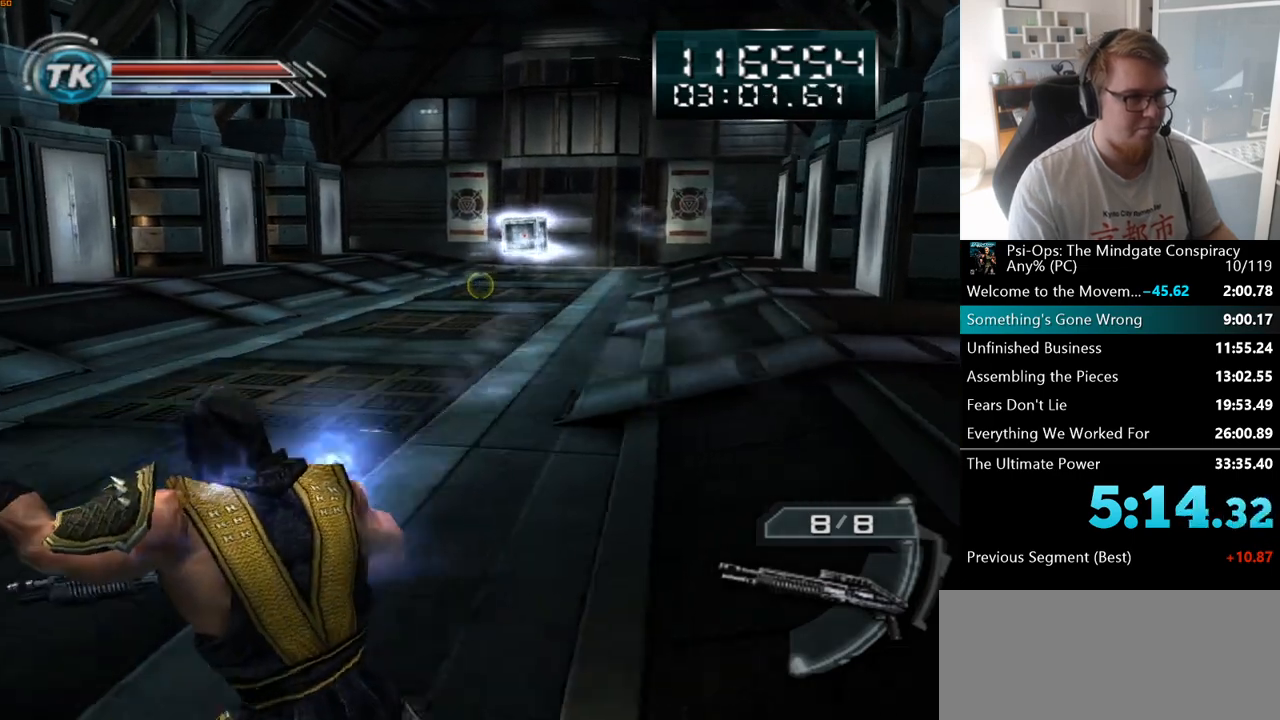
{"keys": ["a", "w"], "mouse": [], "events": [[350, "w", "down"]]}
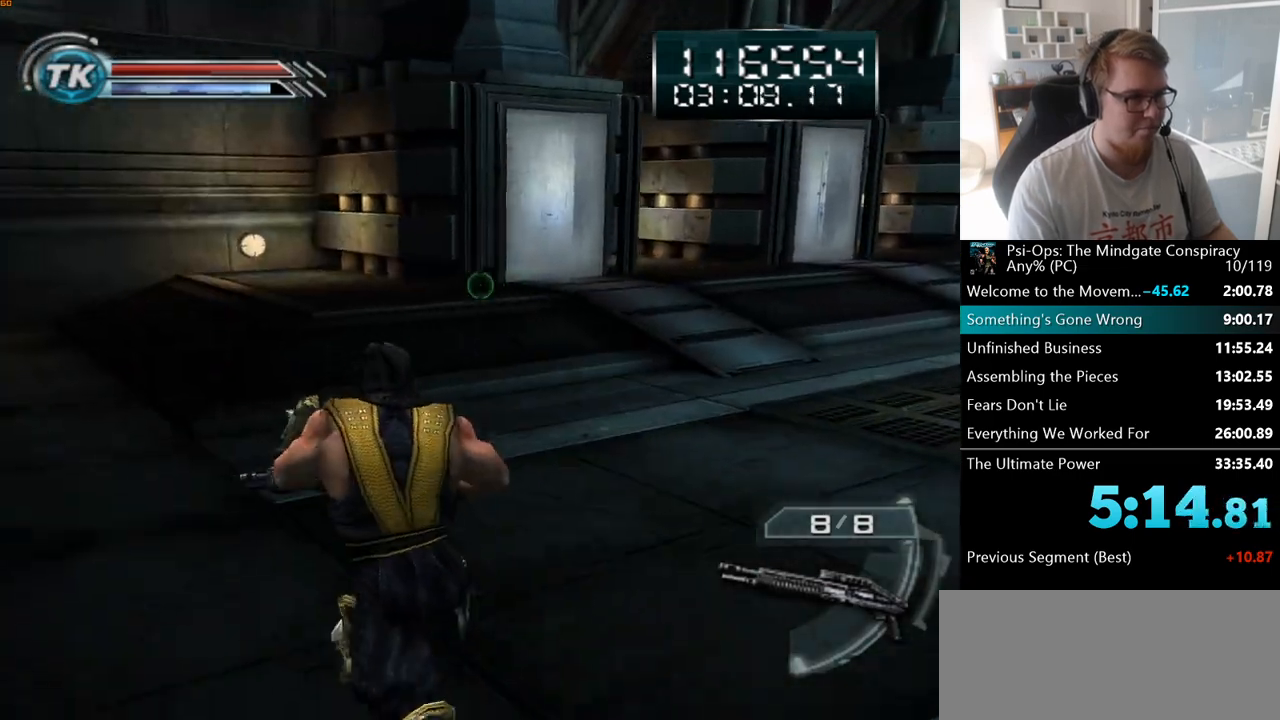
{"keys": ["w"], "mouse": [], "events": [[500, "a", "up"]]}
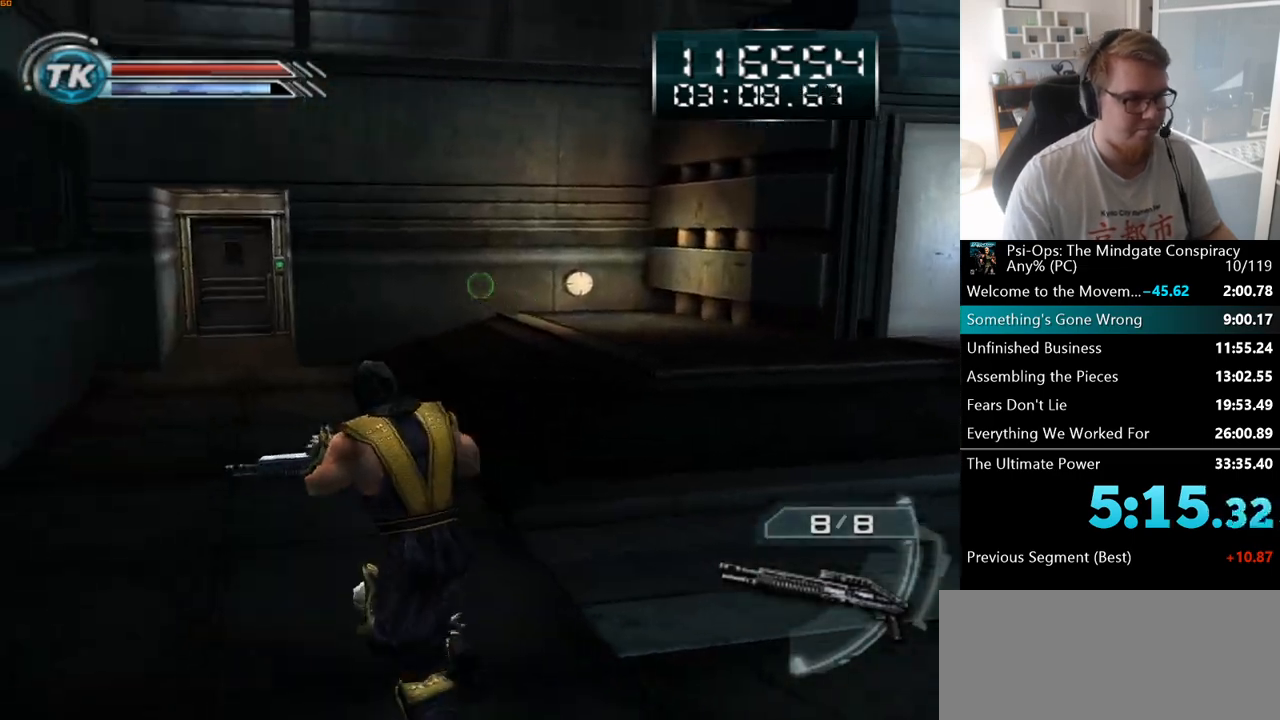
{"keys": ["w"], "mouse": [], "events": [[217, "a", "down"], [317, "a", "up"]]}
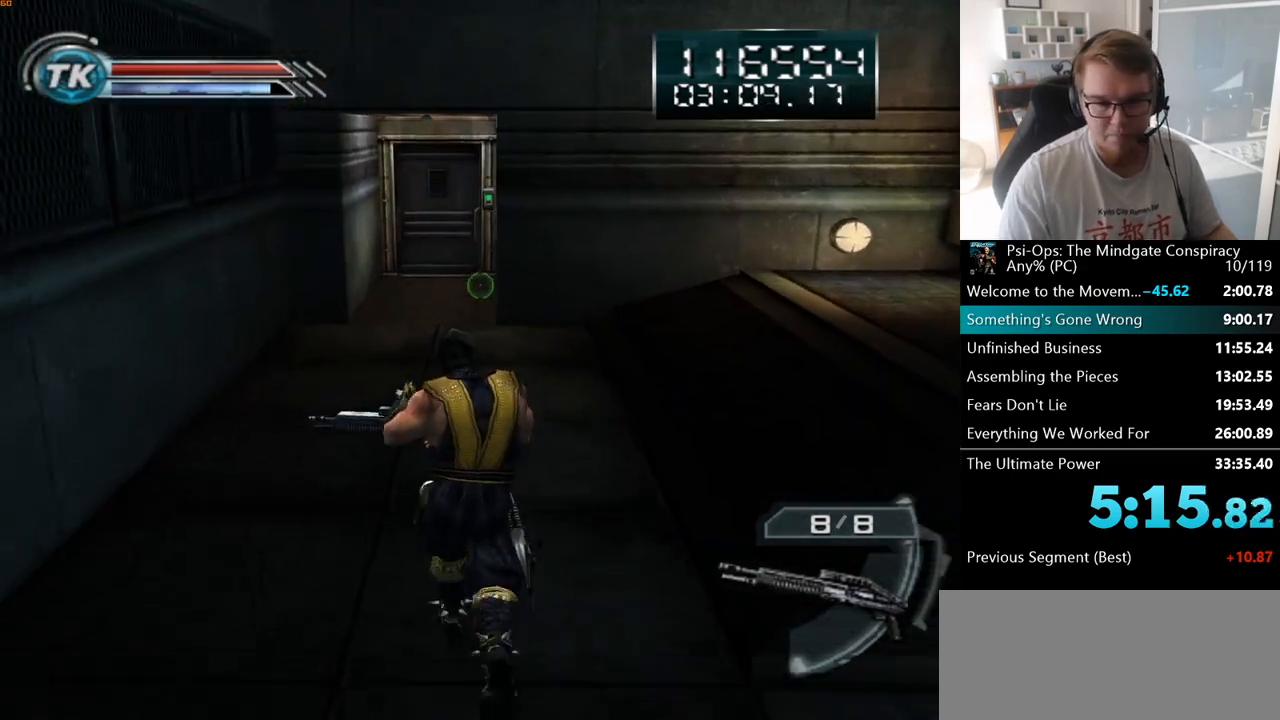
{"keys": ["w"], "mouse": [], "events": [[400, "a", "down"], [500, "a", "up"]]}
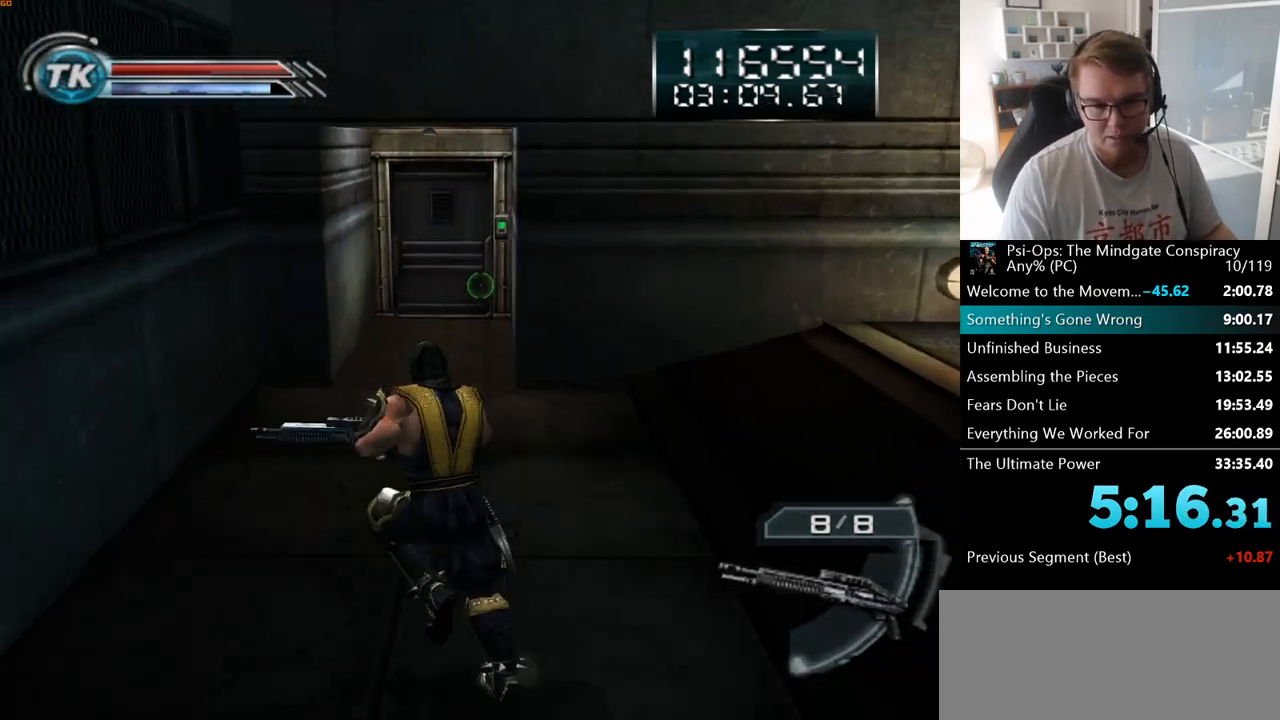
{"keys": ["w"], "mouse": [], "events": []}
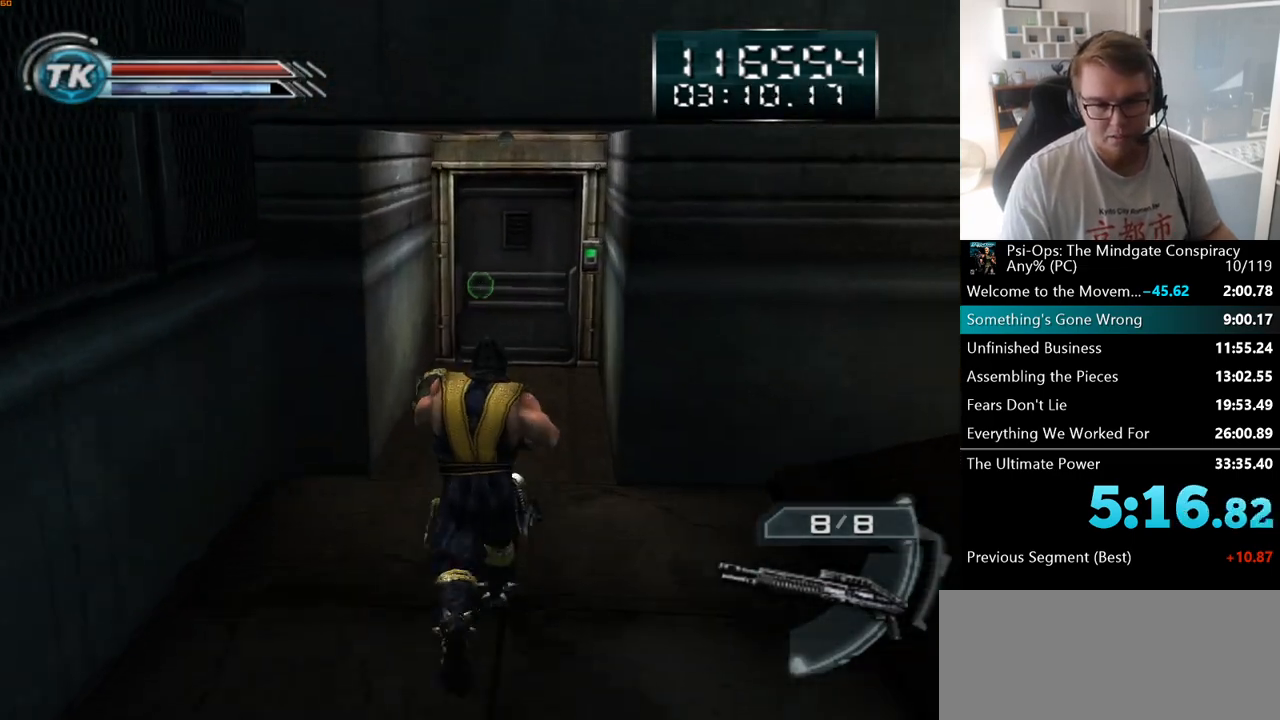
{"keys": ["w"], "mouse": [], "events": []}
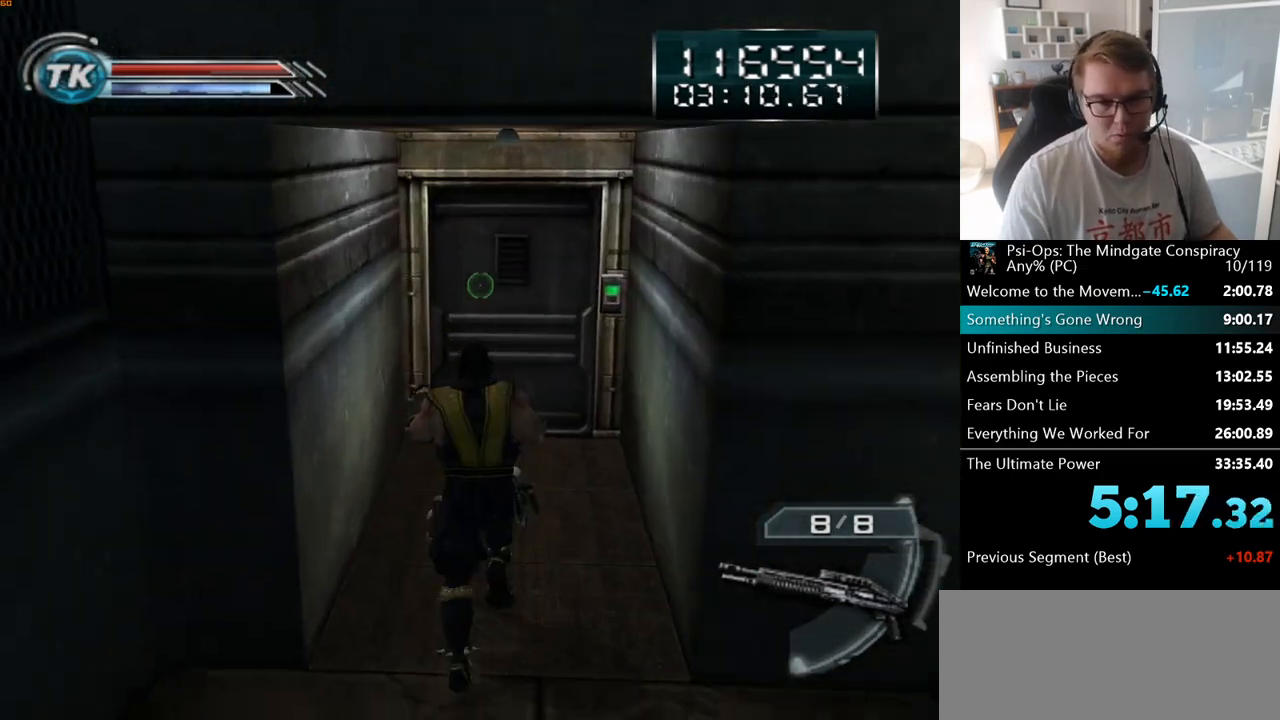
{"keys": ["space", "w"], "mouse": [], "events": [[417, "space", "down"]]}
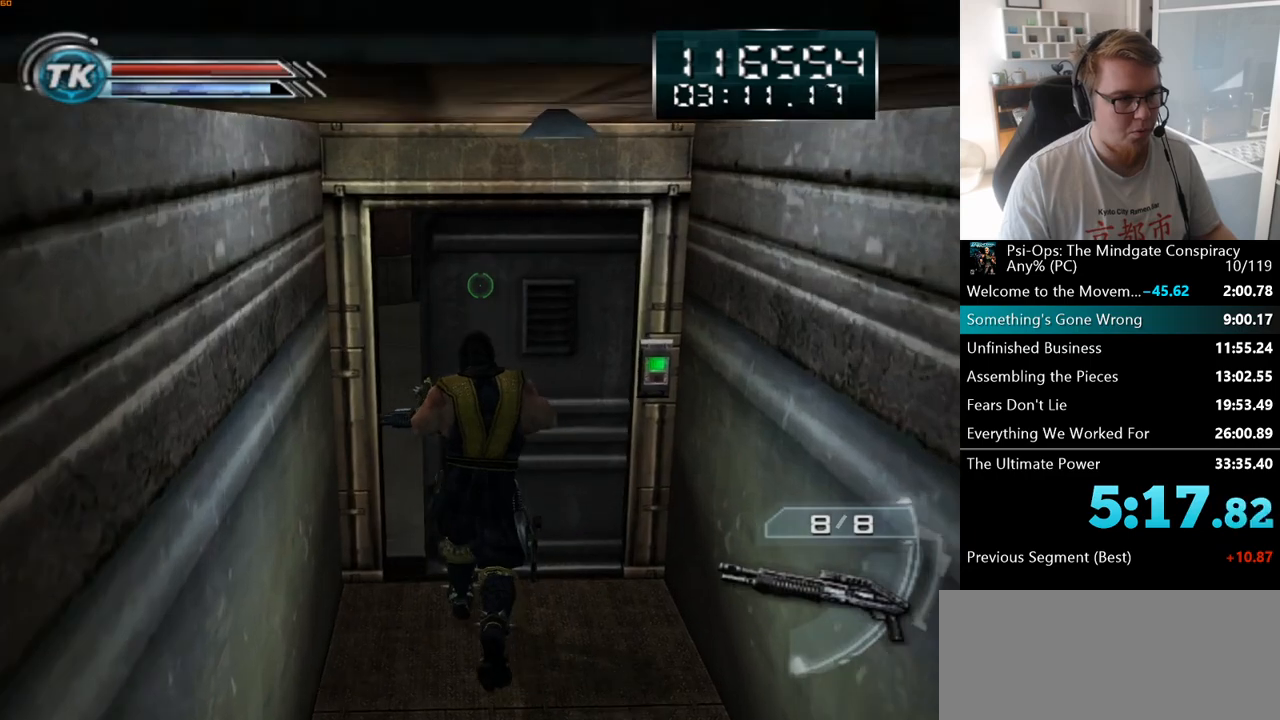
{"keys": ["w"], "mouse": [], "events": [[17, "space", "up"]]}
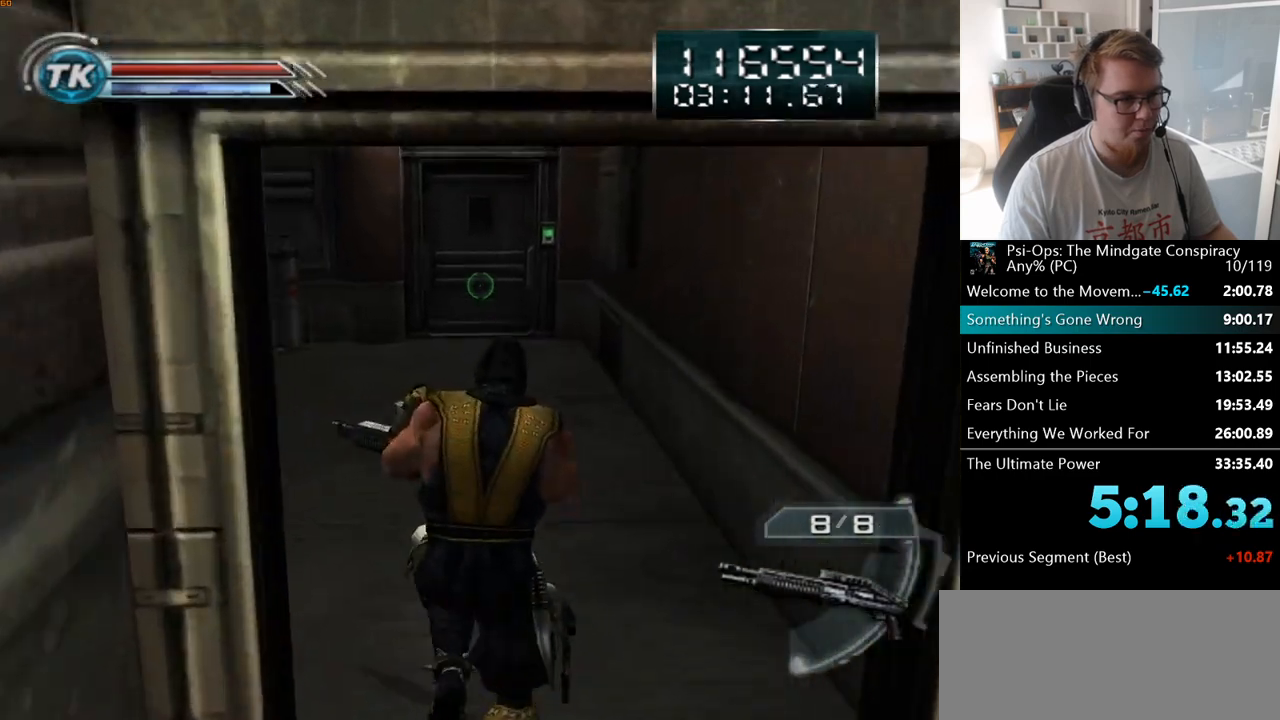
{"keys": ["w"], "mouse": [], "events": []}
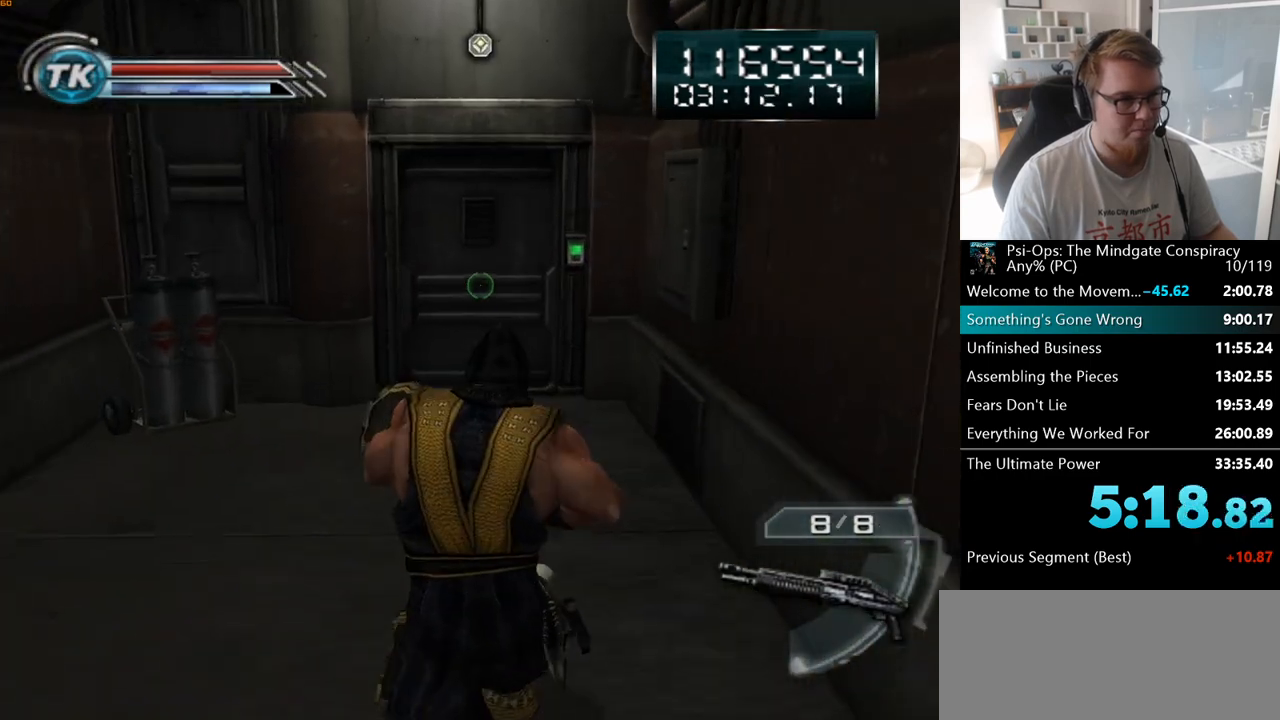
{"keys": ["w"], "mouse": [], "events": []}
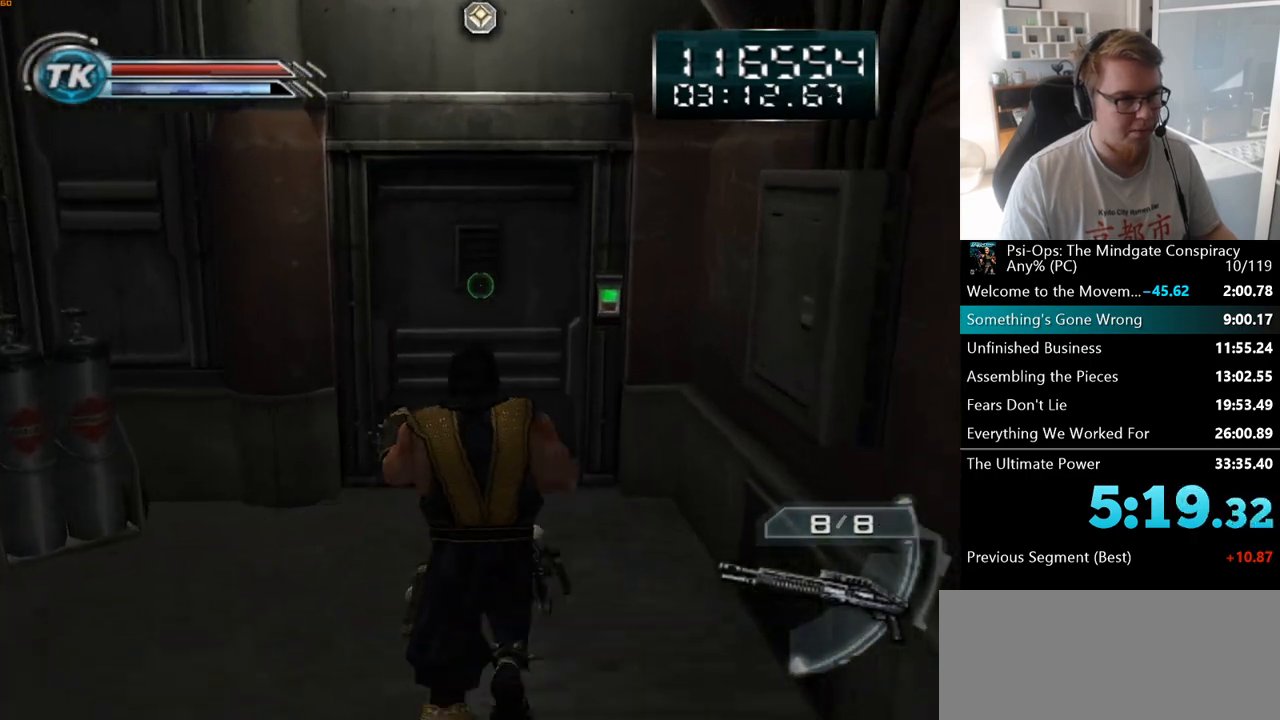
{"keys": ["w"], "mouse": [], "events": [[317, "space", "down"], [450, "space", "up"]]}
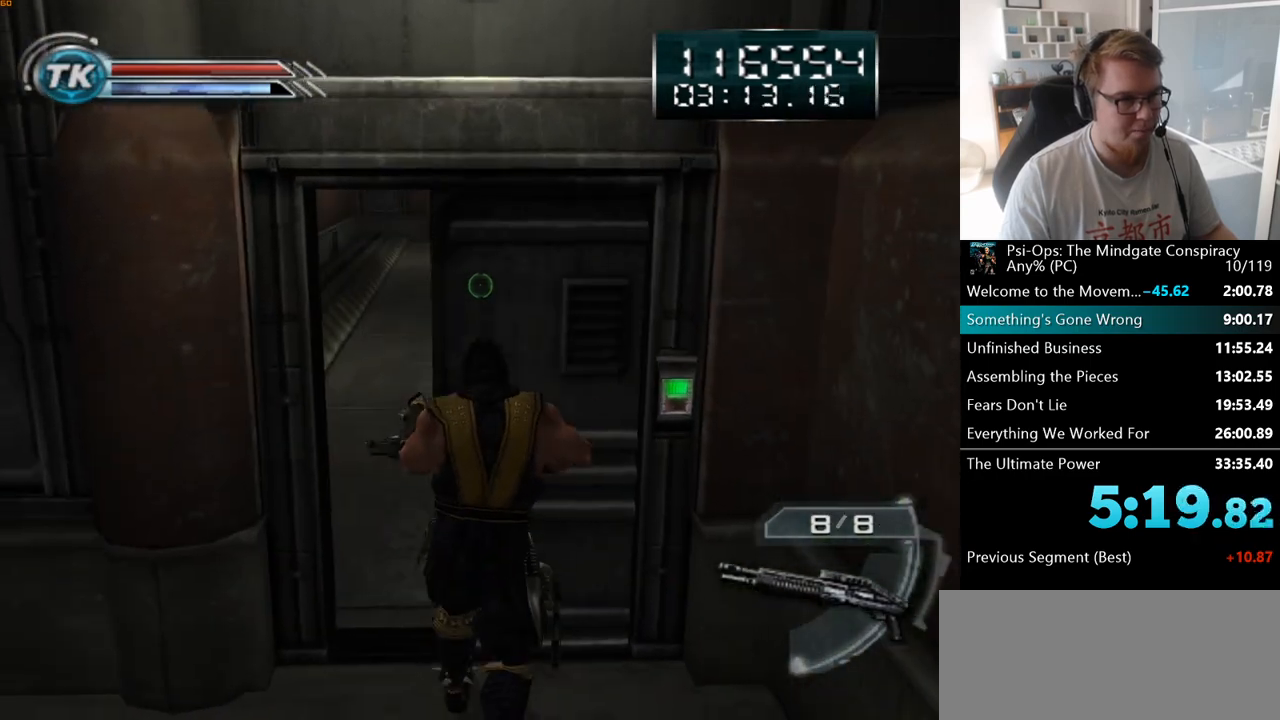
{"keys": ["w"], "mouse": [], "events": []}
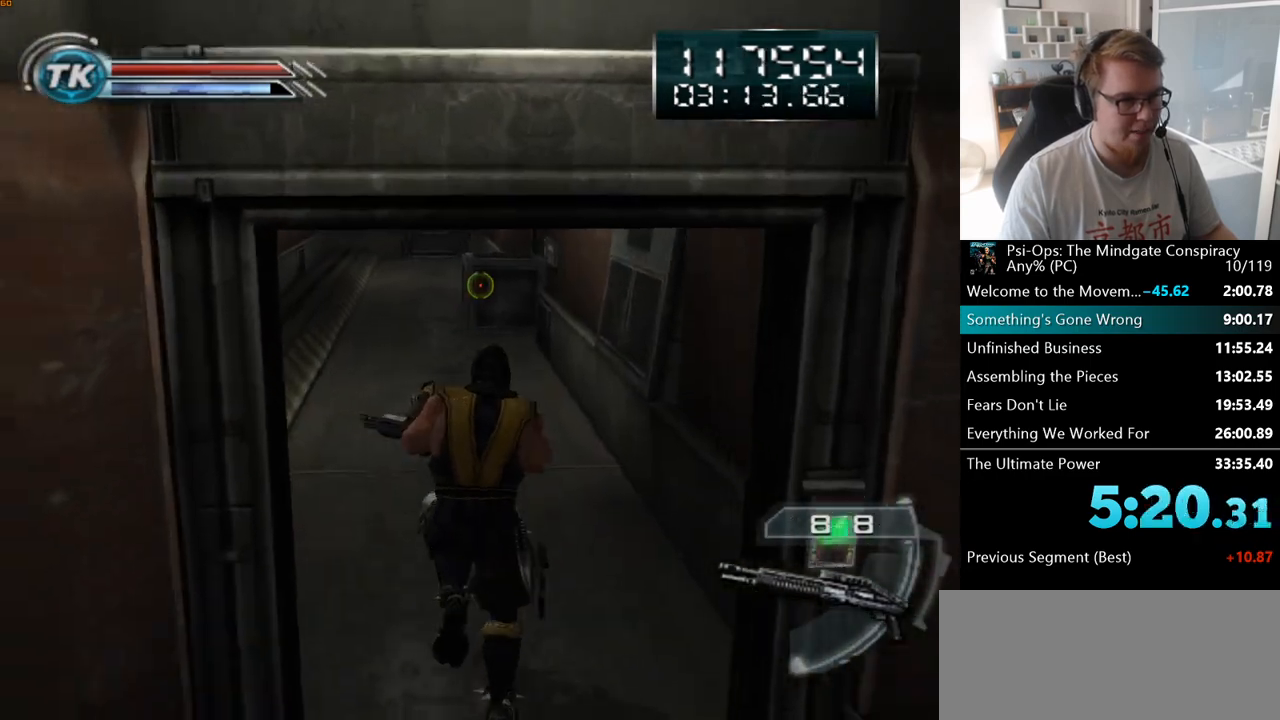
{"keys": [], "mouse": ["right"], "events": [[117, "mouse_right", "down"], [150, "w", "up"]]}
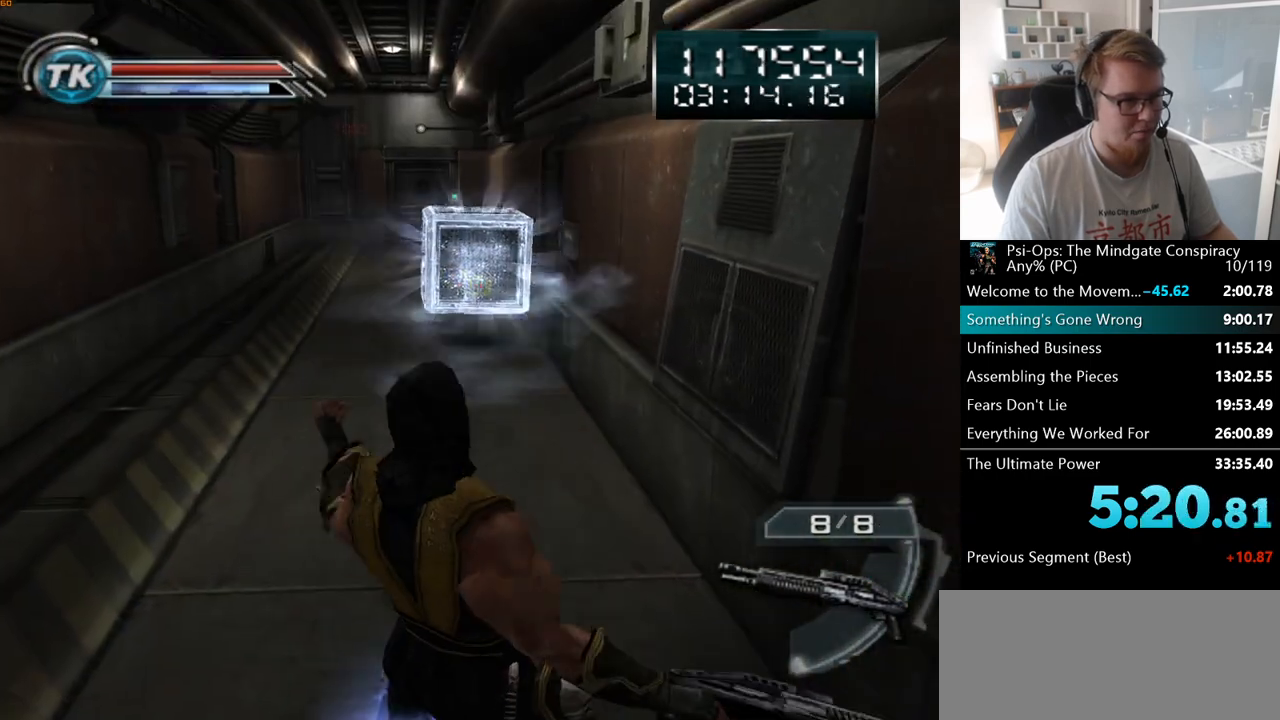
{"keys": ["w"], "mouse": ["right"], "events": [[233, "w", "down"]]}
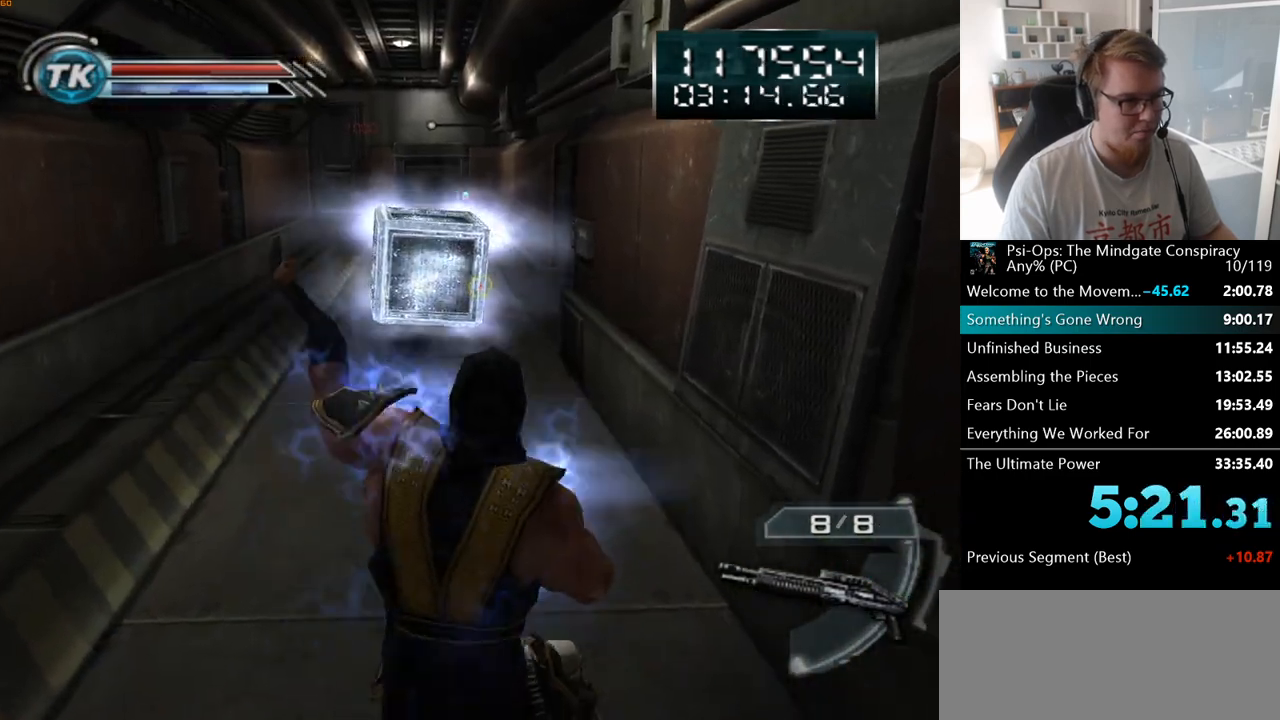
{"keys": ["w"], "mouse": [], "events": [[50, "mouse_right", "up"], [383, "d", "down"], [467, "d", "up"]]}